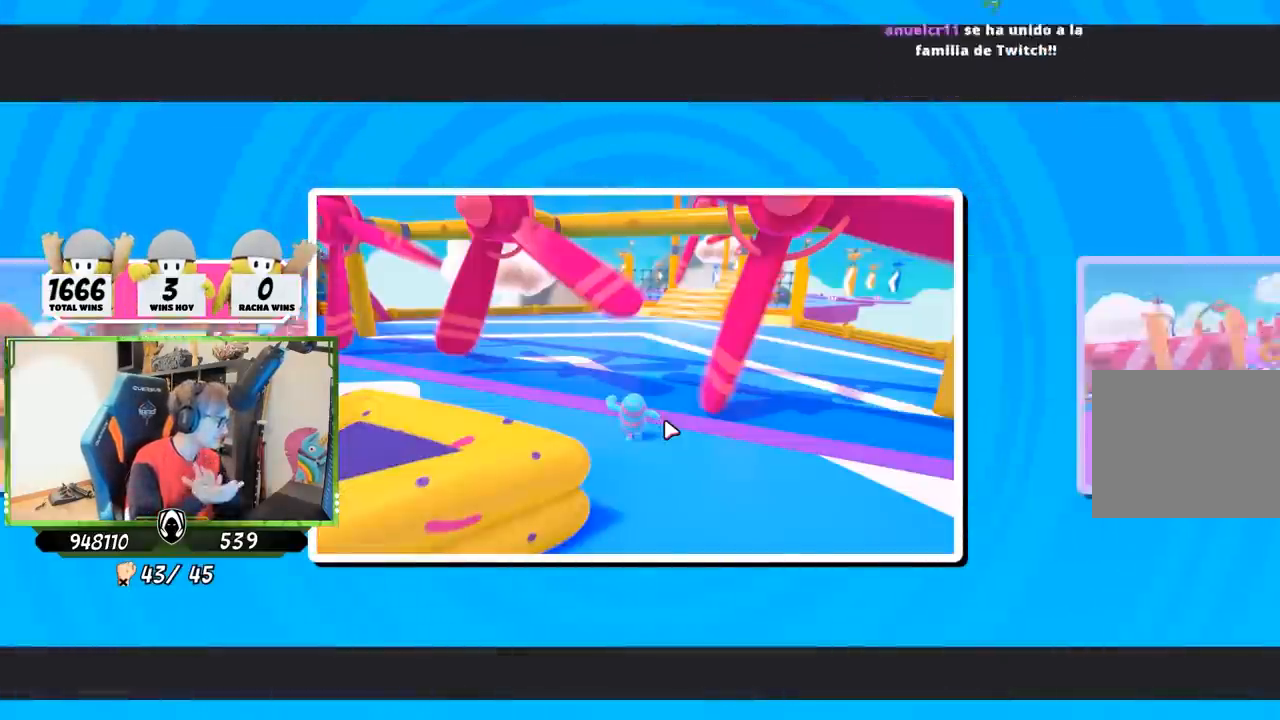
Gameplay with a controller (PlayStation layout); each line is a JSON object with the inputs held at the frame after it. "button_events" lists button changes between this image and that frame as [ms after this image, input, new state], when the widget could be followed in between (sticks are given only as held states). Not read: R1.
{"buttons": [], "left_stick": "up", "right_stick": "center", "button_events": []}
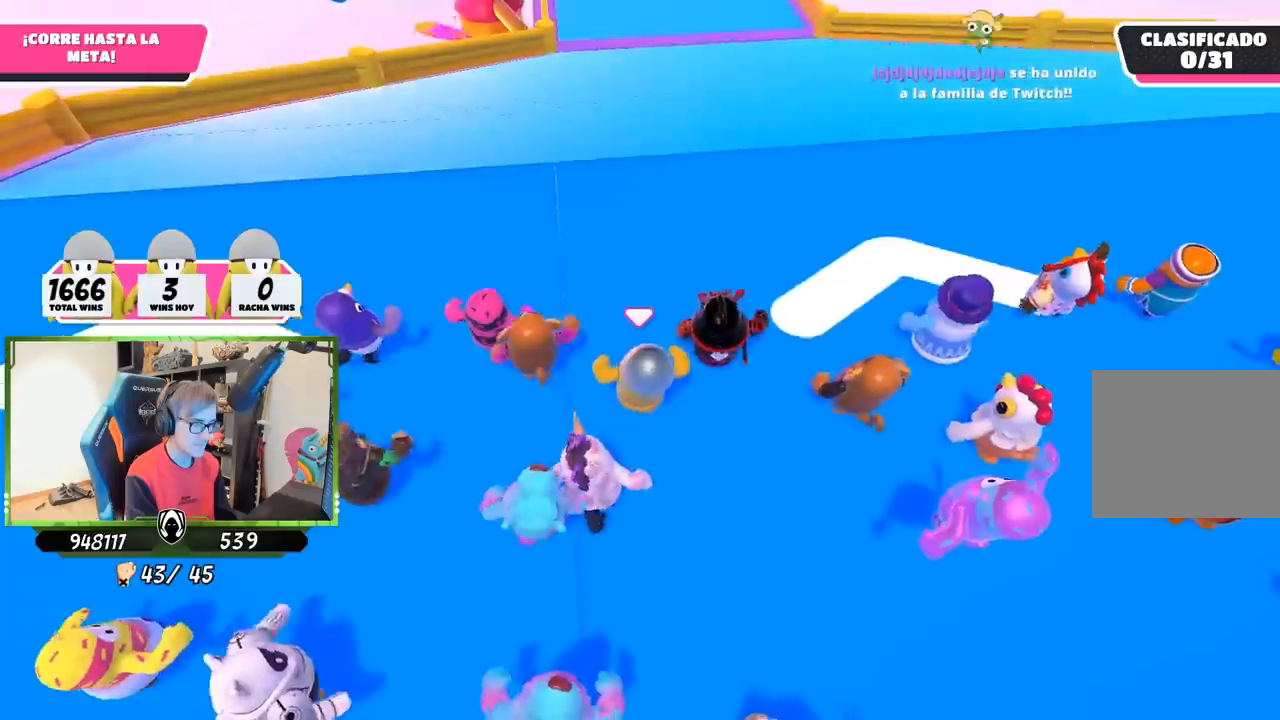
{"buttons": [], "left_stick": "up", "right_stick": "up", "button_events": []}
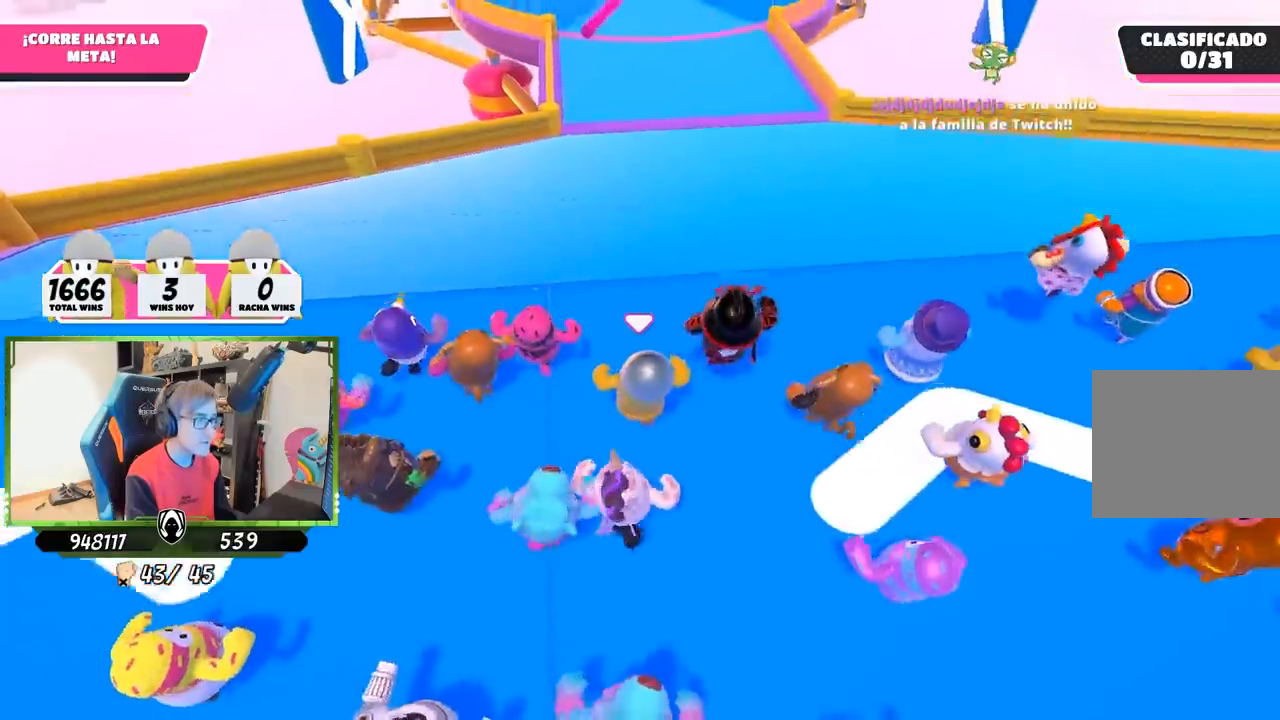
{"buttons": ["CROSS"], "left_stick": "up", "right_stick": "center", "button_events": [[417, "CROSS", "down"]]}
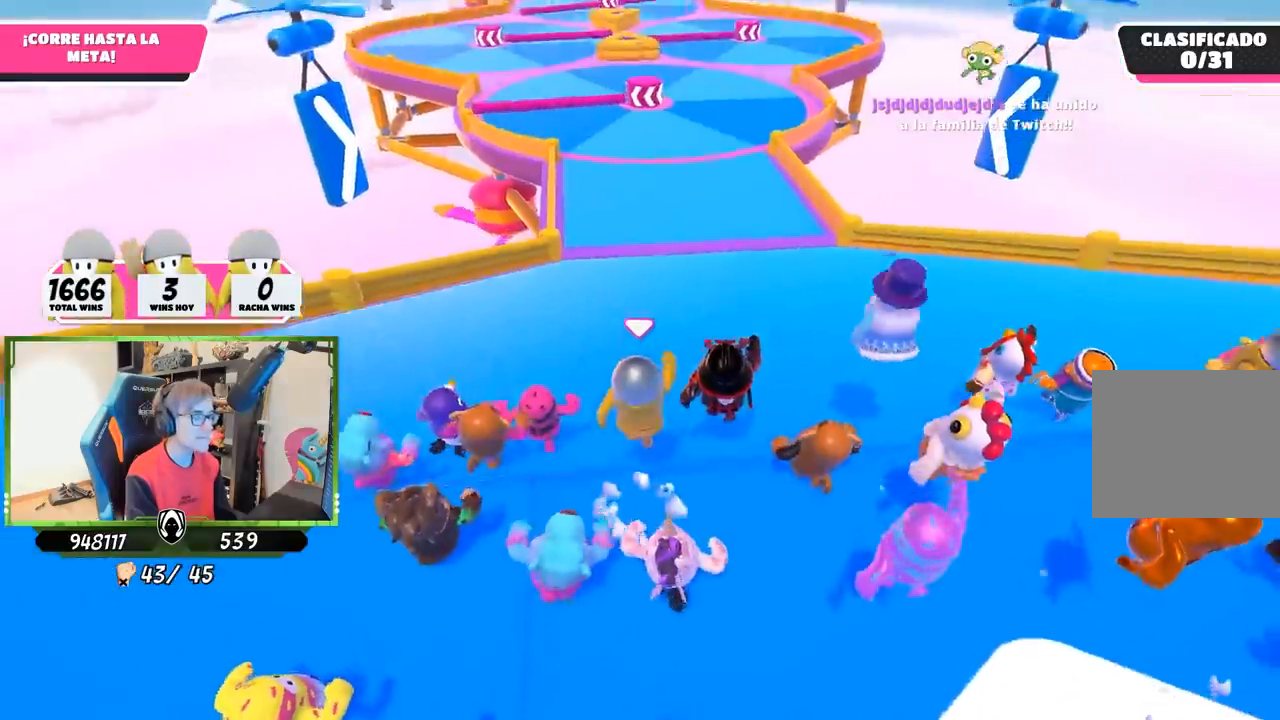
{"buttons": [], "left_stick": "up", "right_stick": "center", "button_events": [[50, "CROSS", "up"]]}
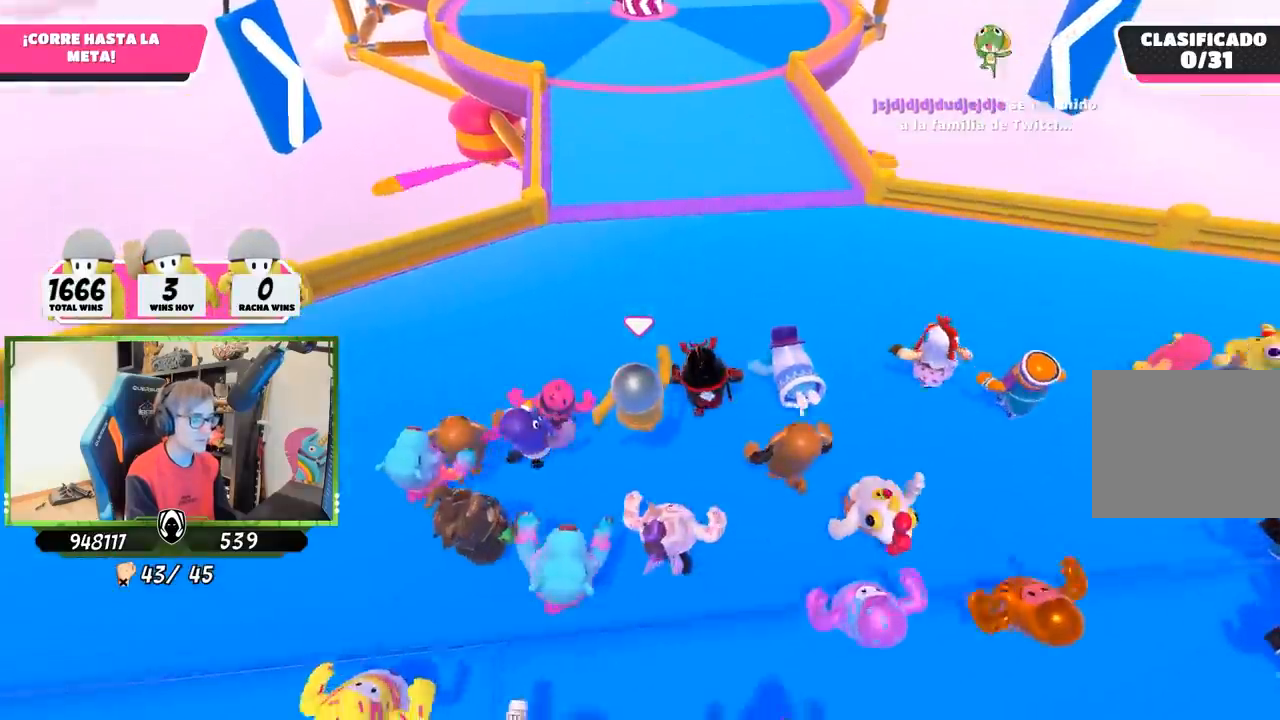
{"buttons": ["CROSS"], "left_stick": "up", "right_stick": "center", "button_events": [[217, "CROSS", "down"]]}
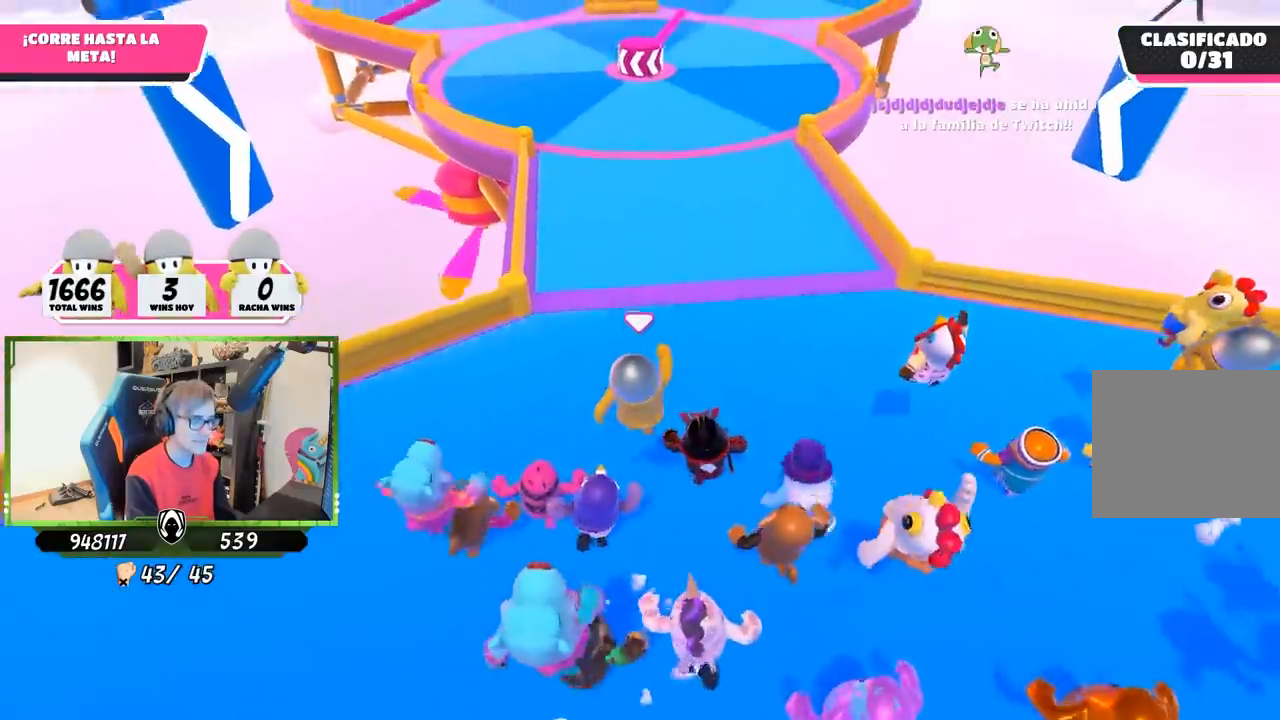
{"buttons": [], "left_stick": "up", "right_stick": "center", "button_events": [[17, "CROSS", "up"]]}
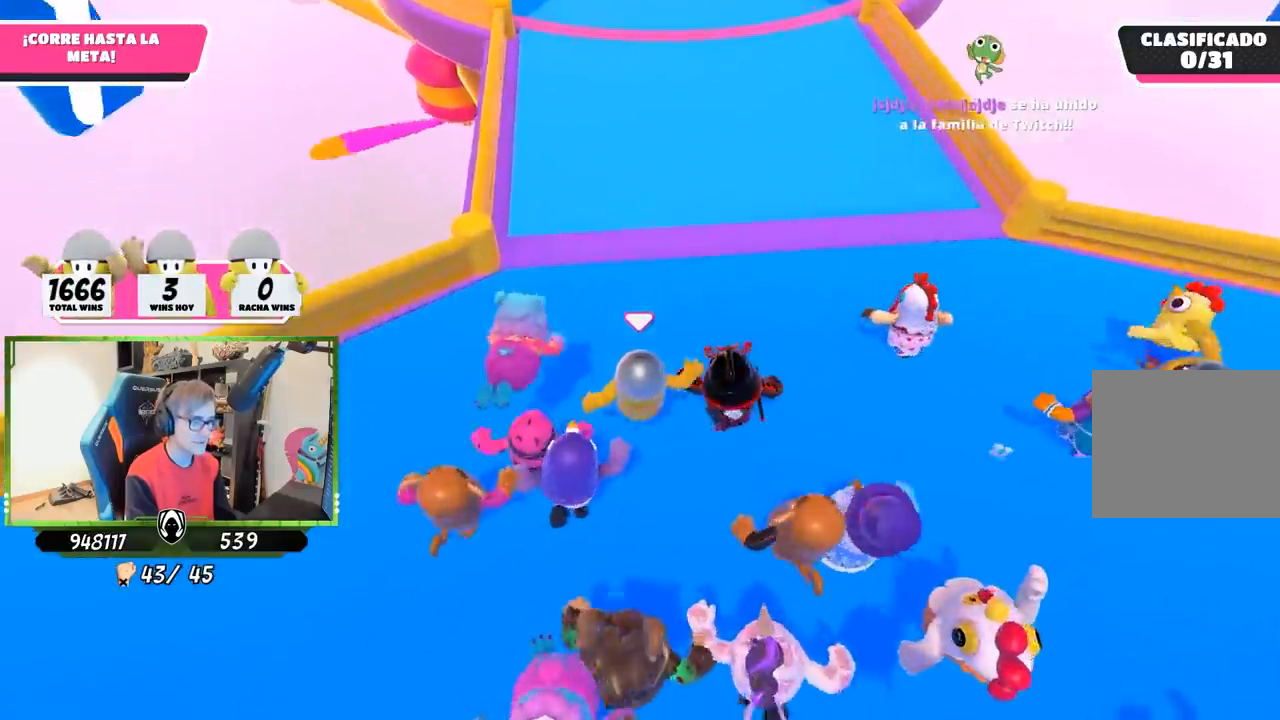
{"buttons": [], "left_stick": "up", "right_stick": "center", "button_events": [[150, "CROSS", "down"], [383, "CROSS", "up"]]}
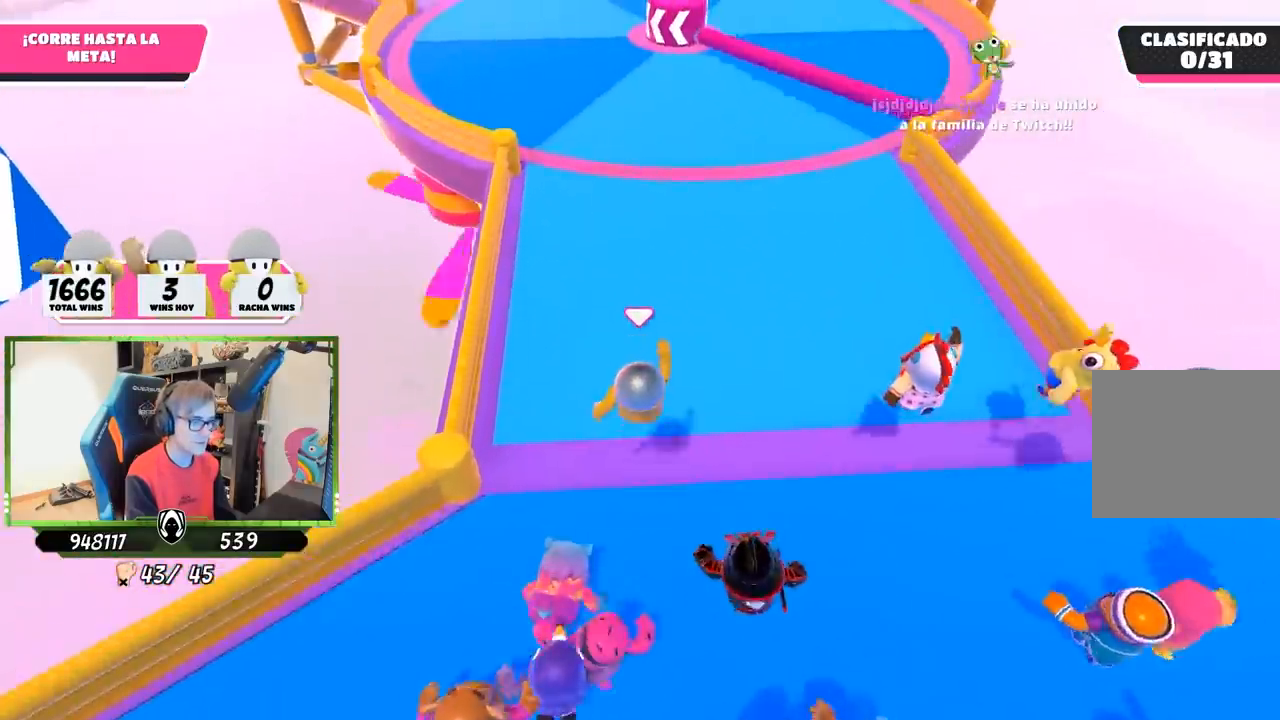
{"buttons": [], "left_stick": "up", "right_stick": "up", "button_events": []}
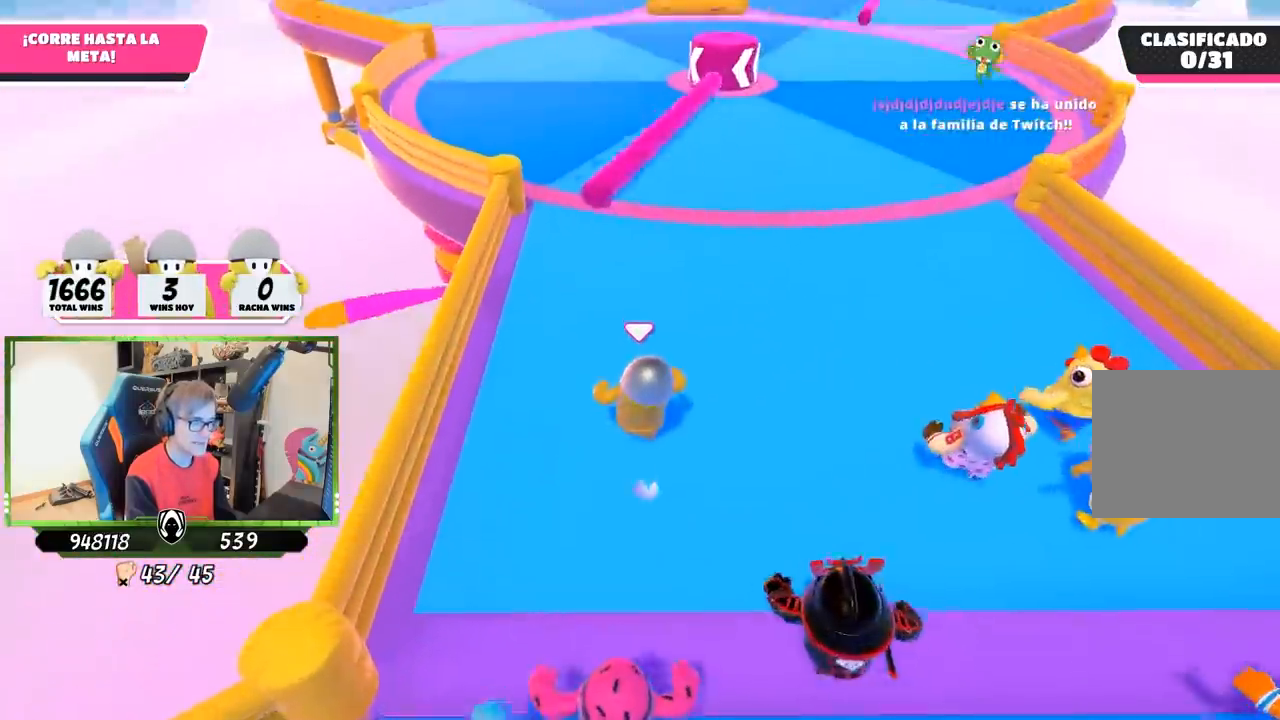
{"buttons": [], "left_stick": "up", "right_stick": "center", "button_events": []}
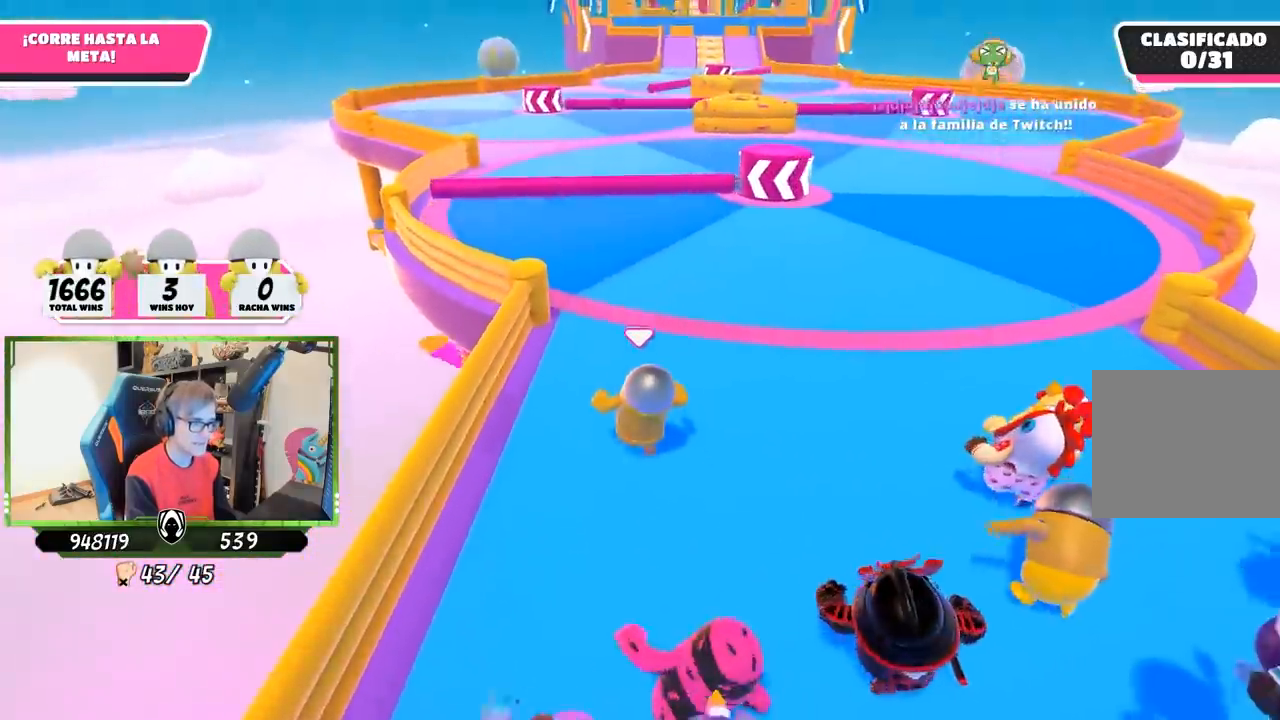
{"buttons": [], "left_stick": "up", "right_stick": "center", "button_events": []}
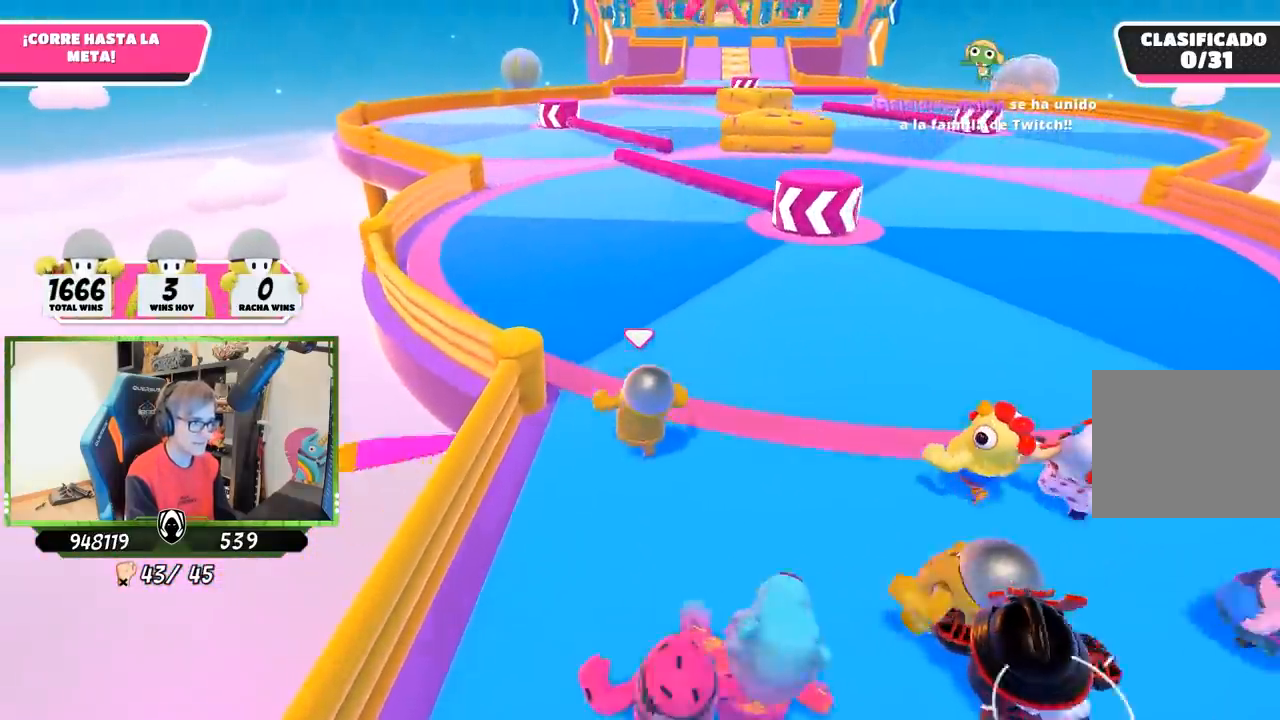
{"buttons": [], "left_stick": "up", "right_stick": "center", "button_events": []}
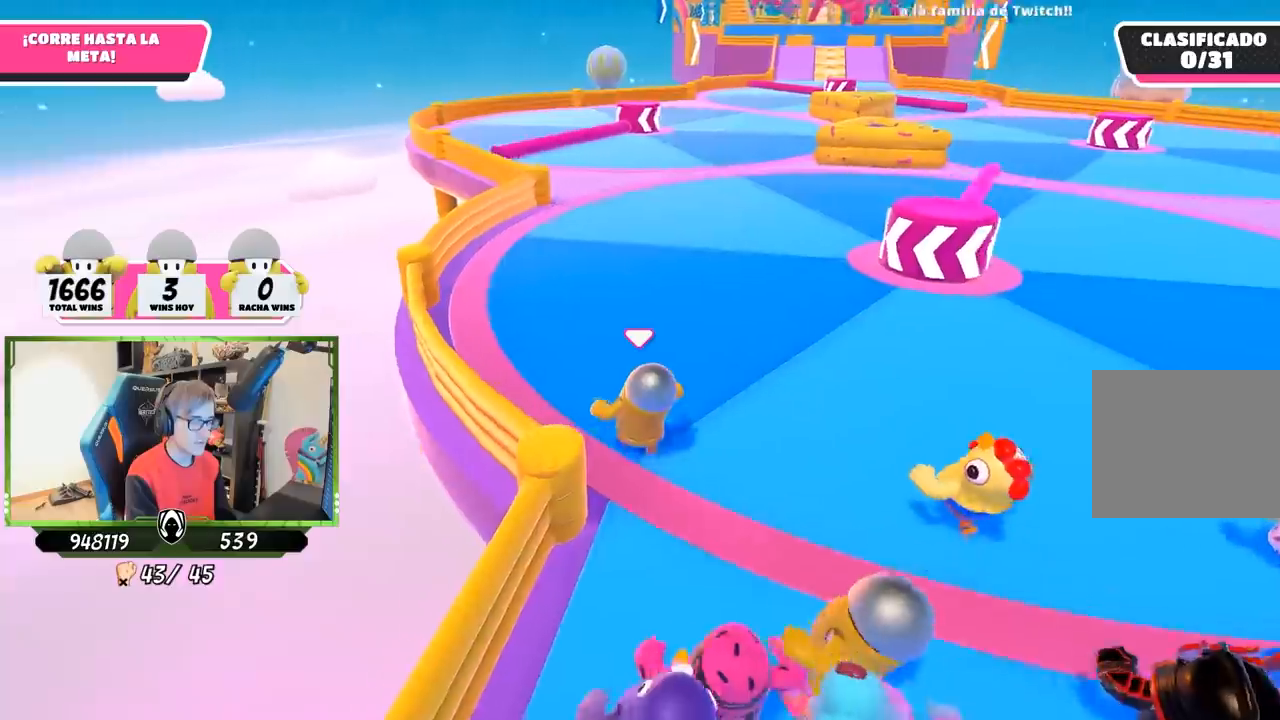
{"buttons": [], "left_stick": "up", "right_stick": "down-right", "button_events": []}
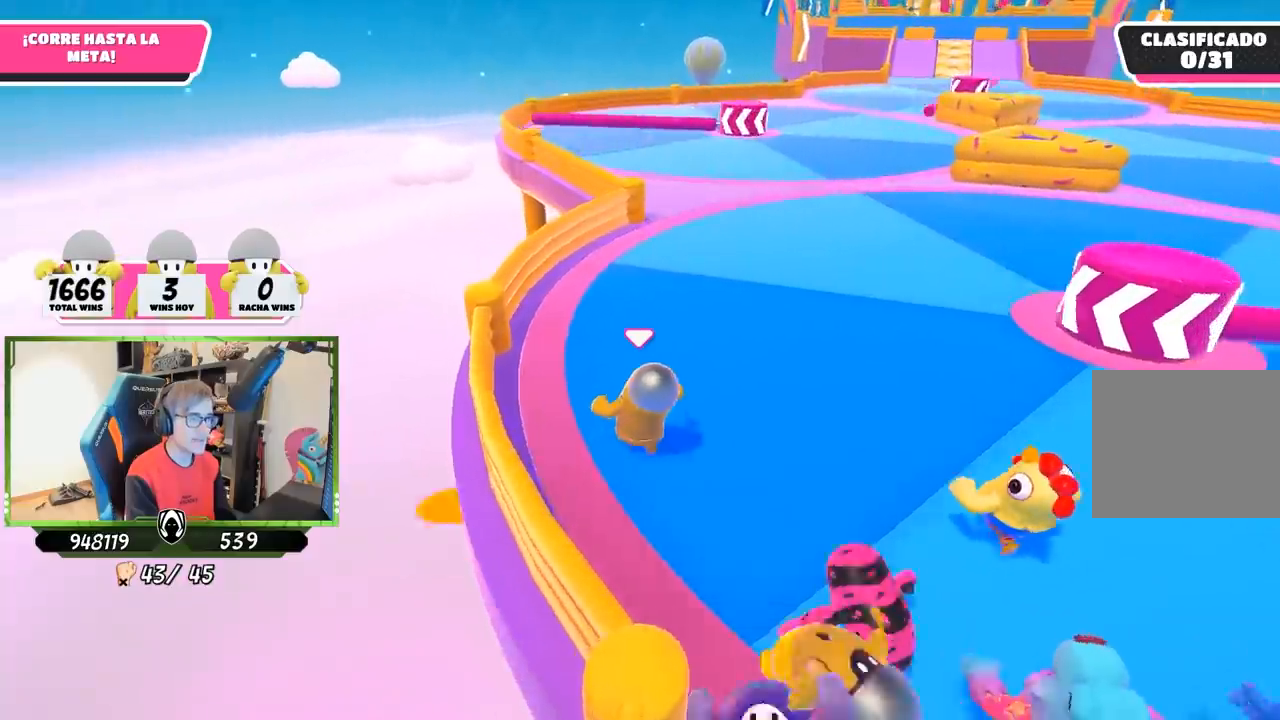
{"buttons": [], "left_stick": "up", "right_stick": "down-right", "button_events": []}
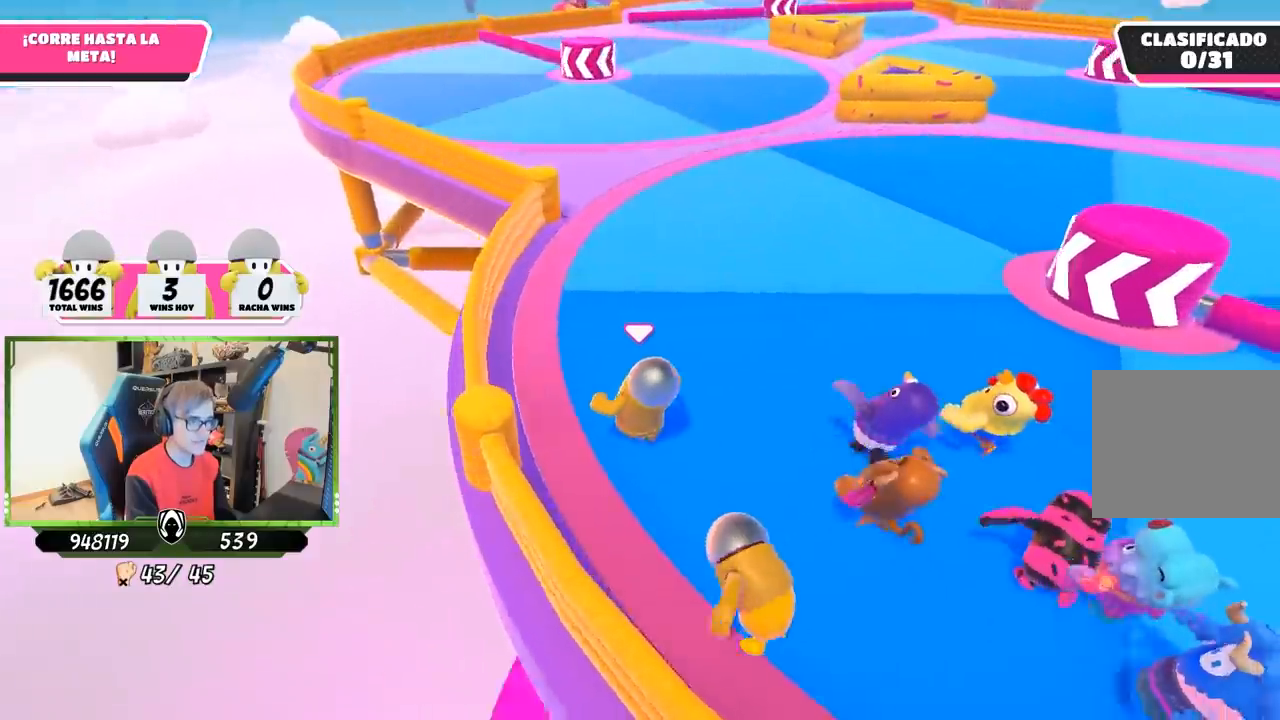
{"buttons": [], "left_stick": "up", "right_stick": "center", "button_events": []}
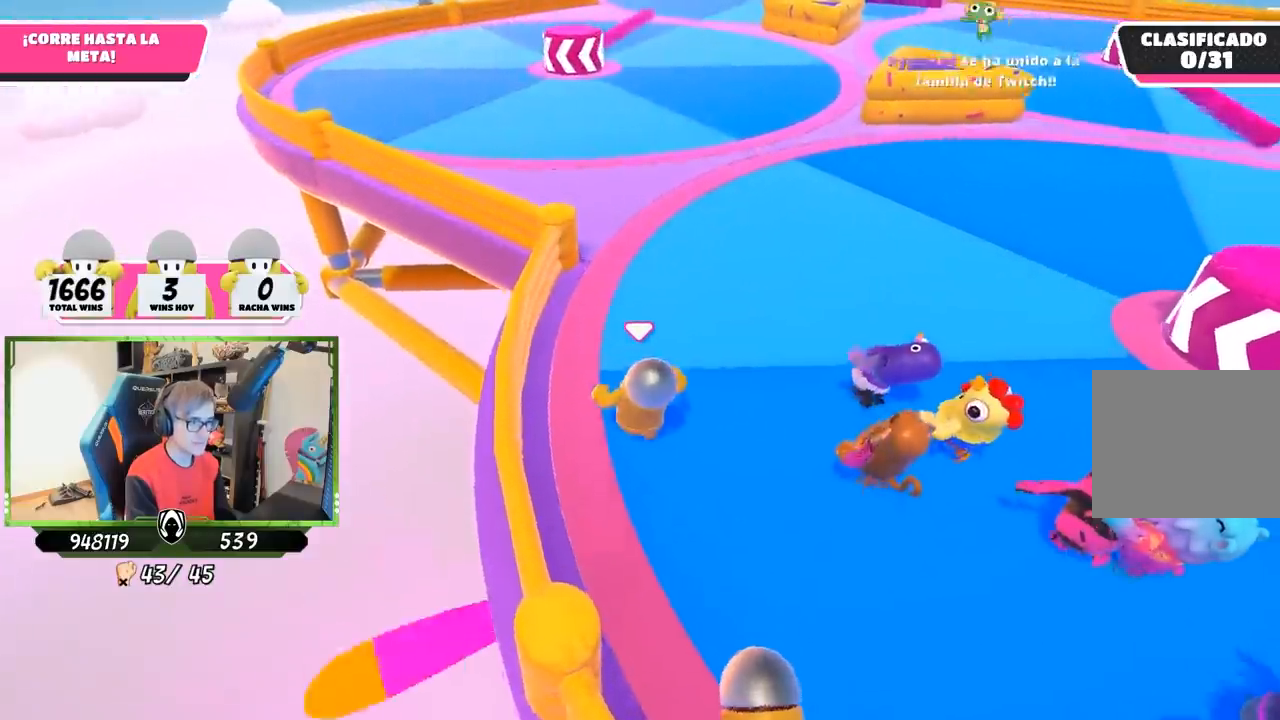
{"buttons": [], "left_stick": "center", "right_stick": "center", "button_events": []}
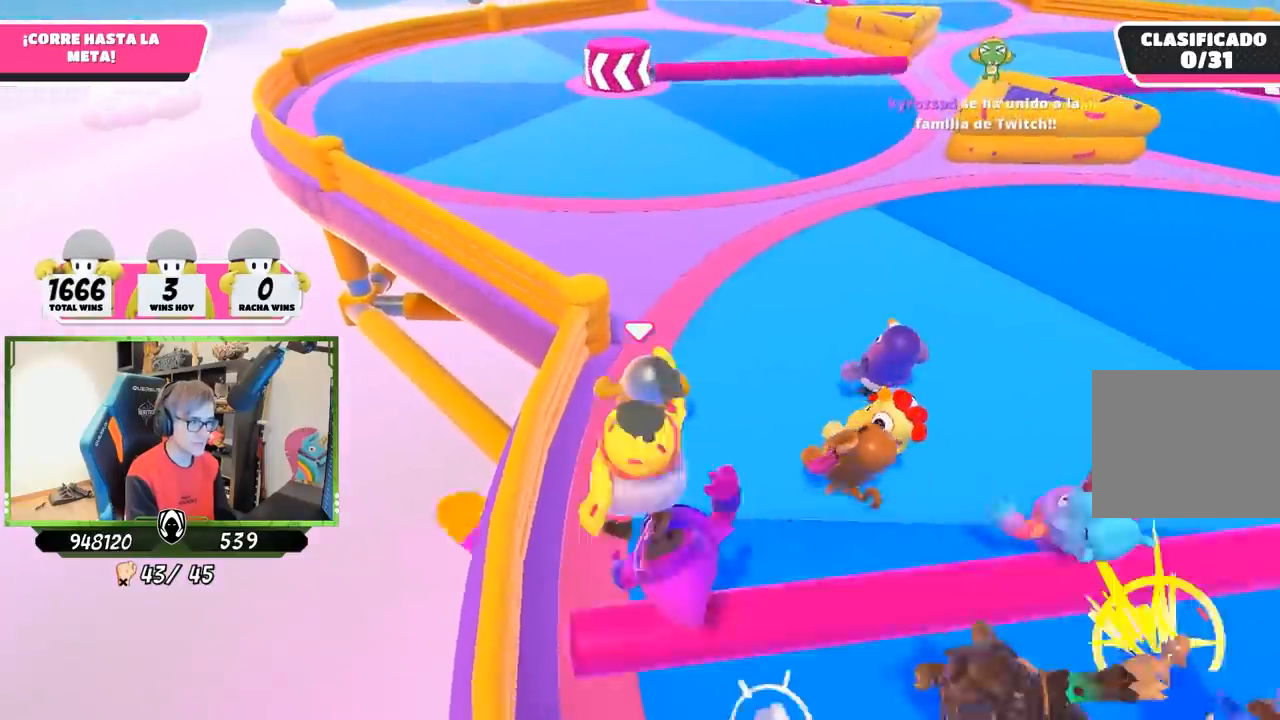
{"buttons": [], "left_stick": "up", "right_stick": "center", "button_events": []}
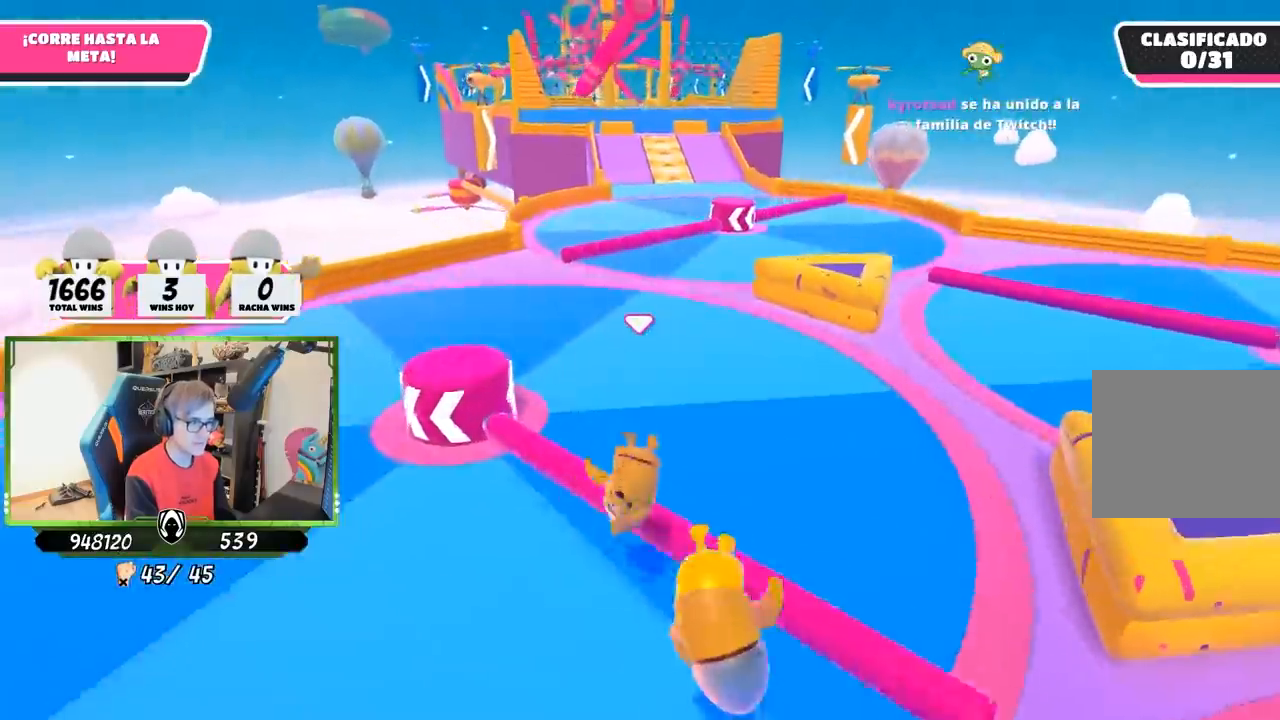
{"buttons": [], "left_stick": "up", "right_stick": "down", "button_events": []}
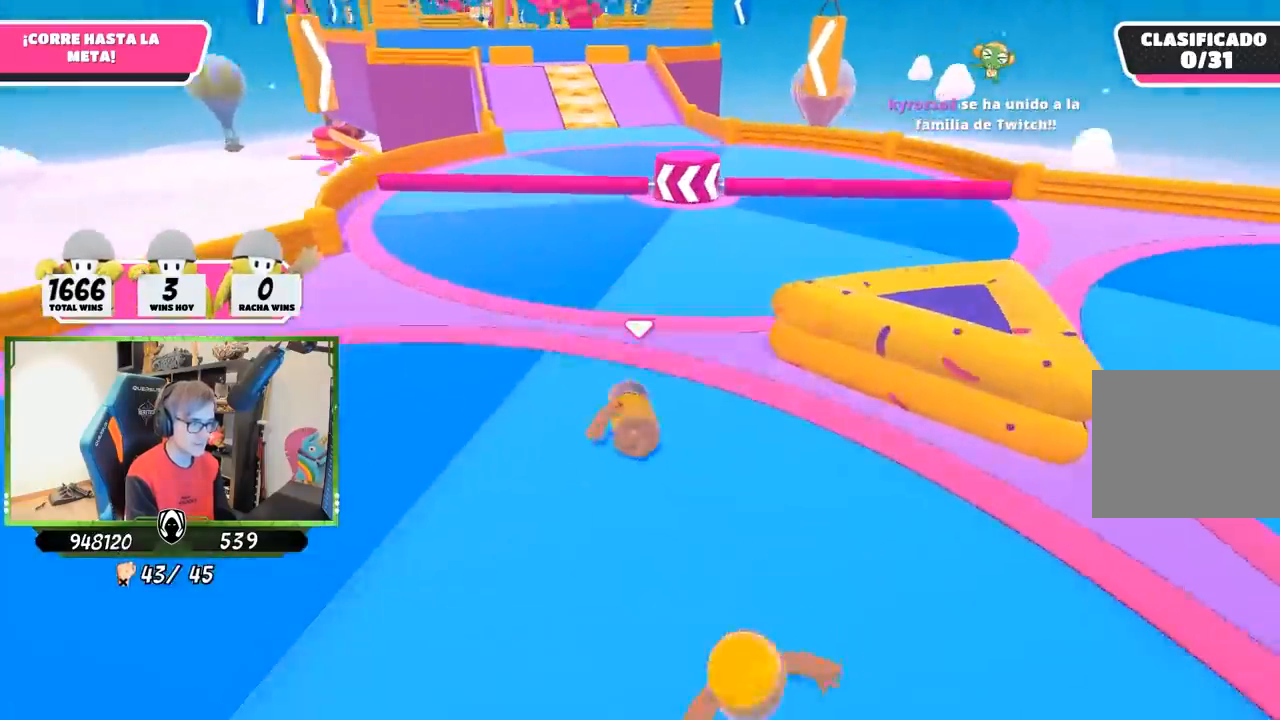
{"buttons": [], "left_stick": "up", "right_stick": "down-left", "button_events": []}
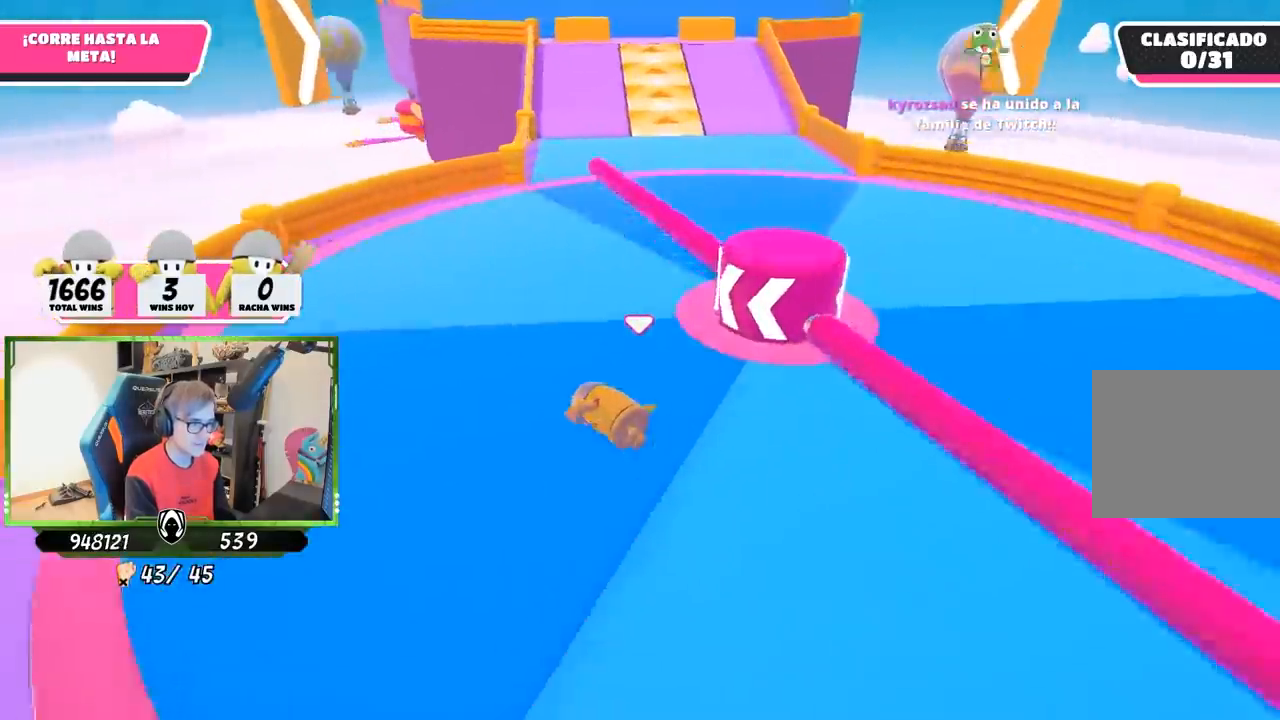
{"buttons": [], "left_stick": "up", "right_stick": "center", "button_events": []}
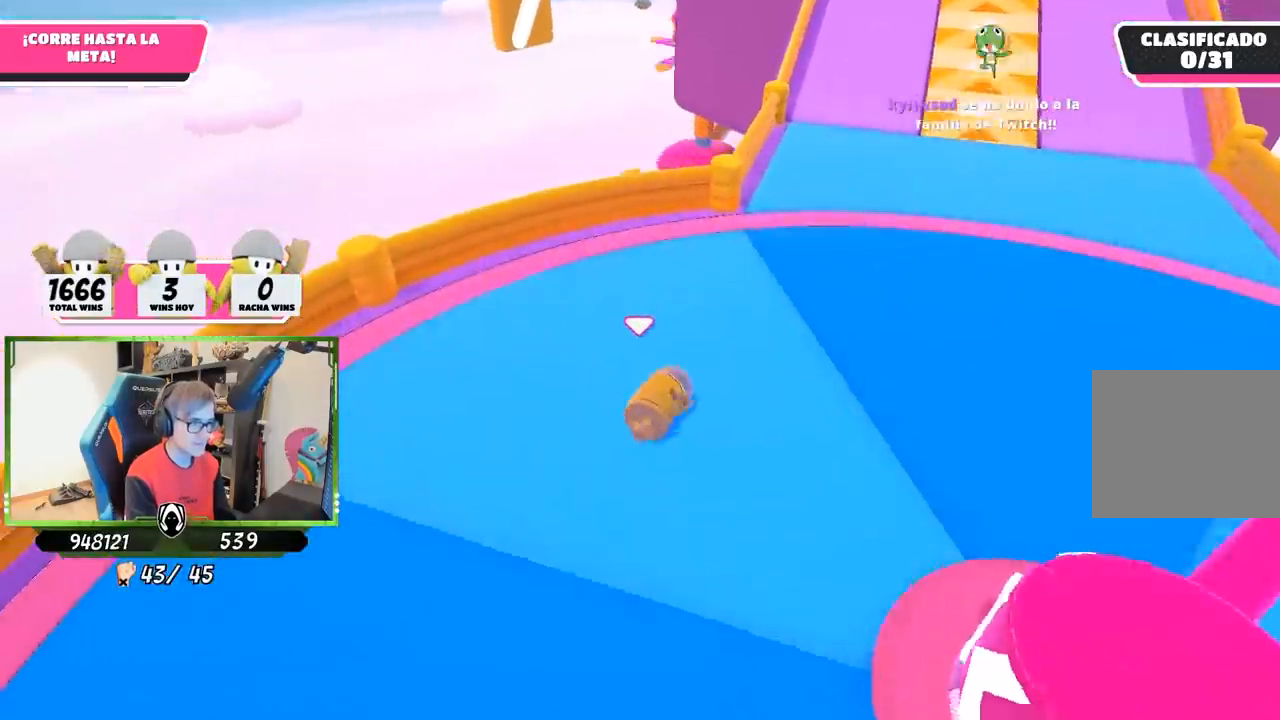
{"buttons": [], "left_stick": "up", "right_stick": "center", "button_events": []}
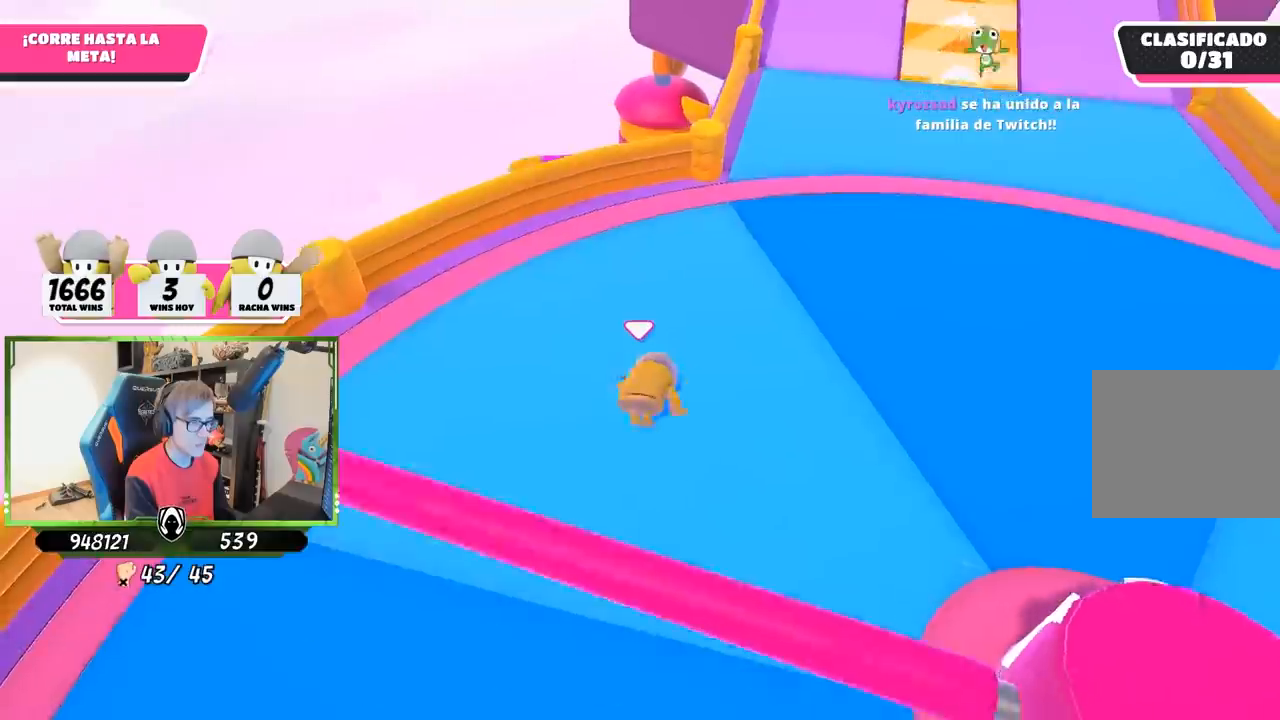
{"buttons": [], "left_stick": "up", "right_stick": "up", "button_events": []}
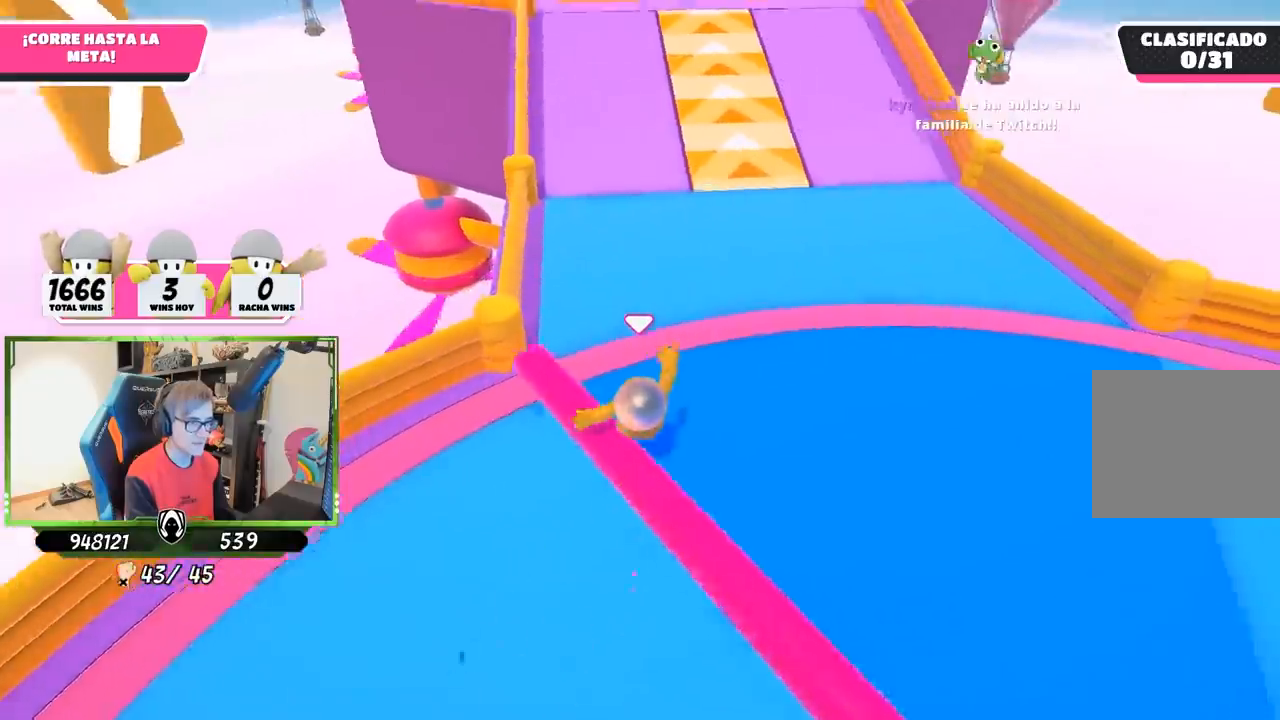
{"buttons": [], "left_stick": "up-left", "right_stick": "up-left", "button_events": []}
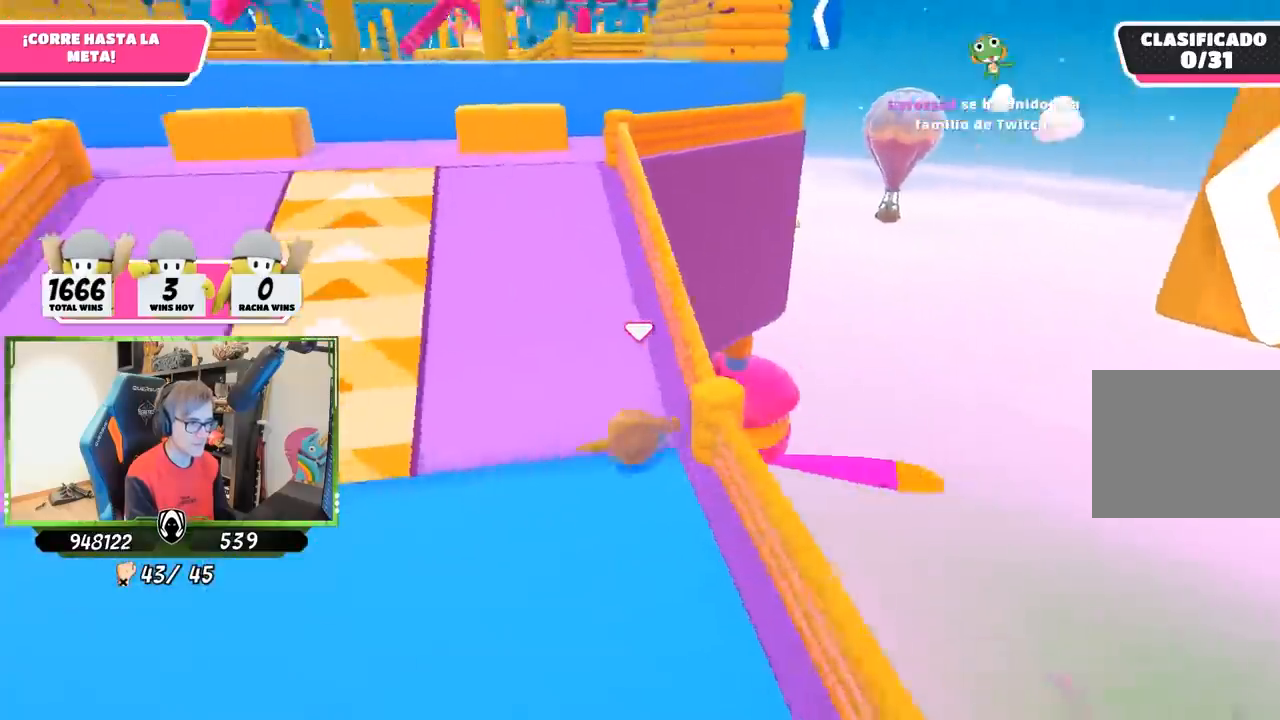
{"buttons": [], "left_stick": "up-left", "right_stick": "up-right", "button_events": []}
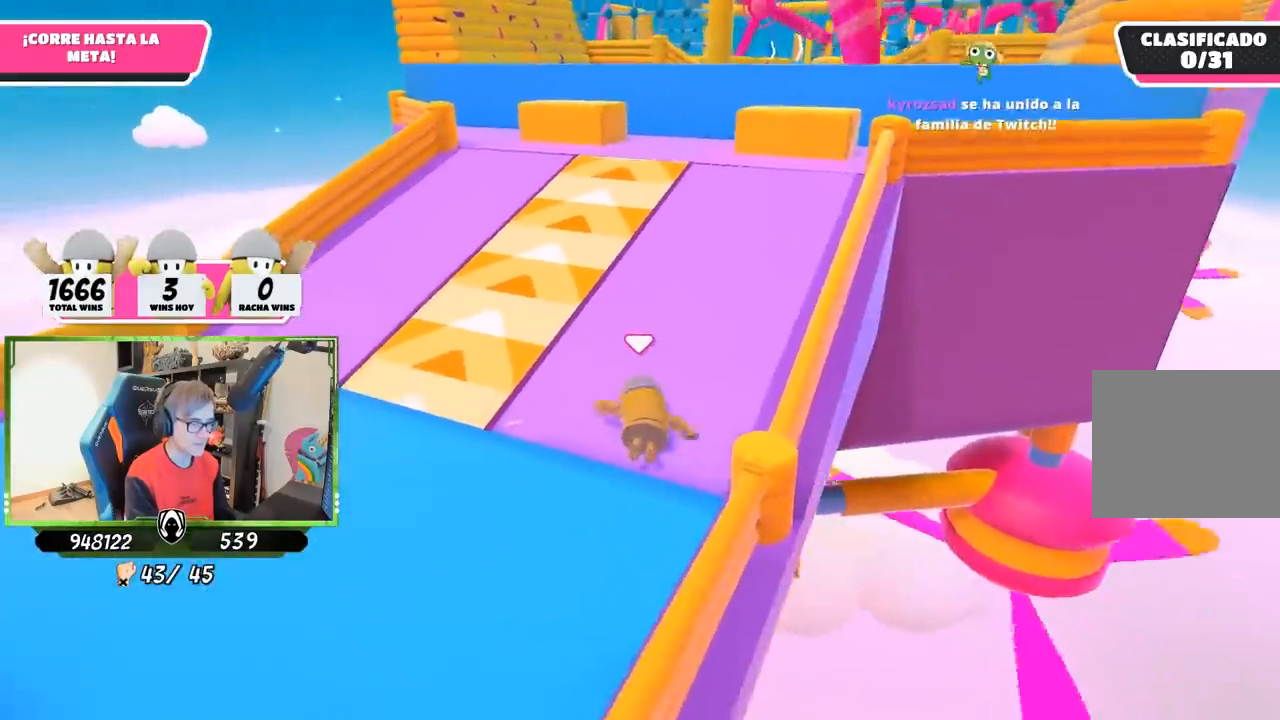
{"buttons": [], "left_stick": "up", "right_stick": "down", "button_events": []}
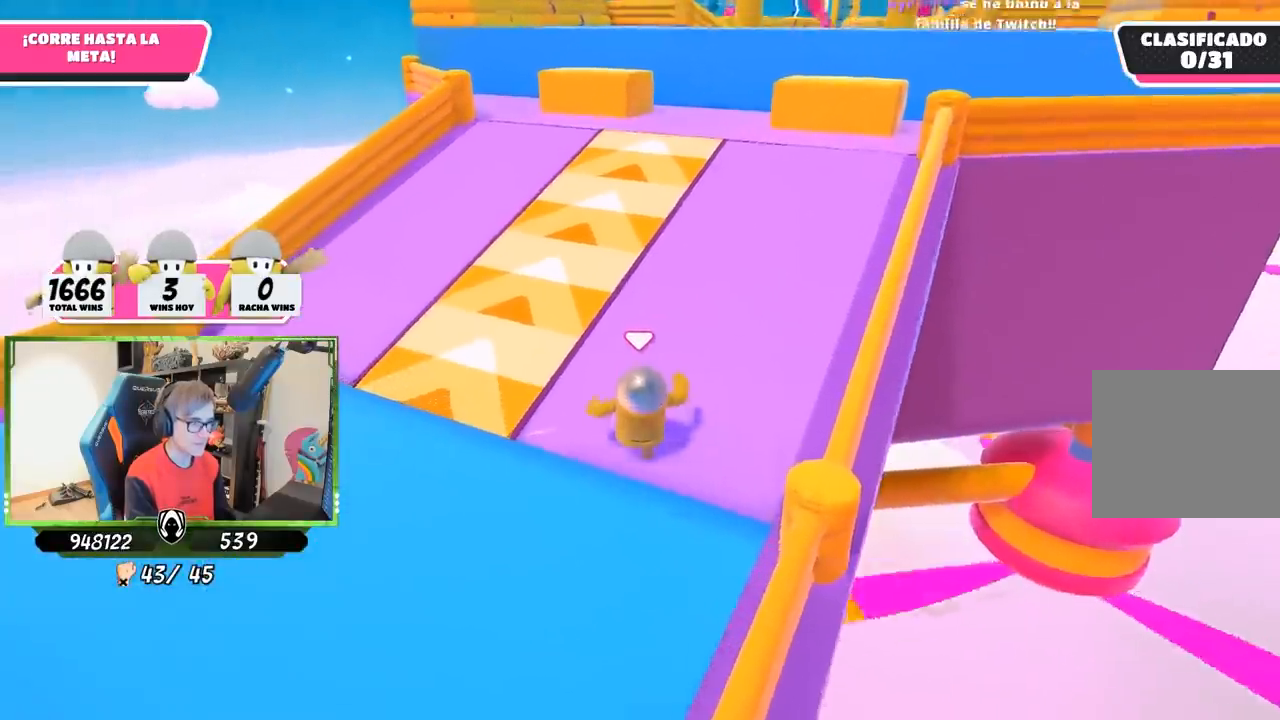
{"buttons": [], "left_stick": "up", "right_stick": "center", "button_events": [[383, "CROSS", "down"], [483, "CROSS", "up"]]}
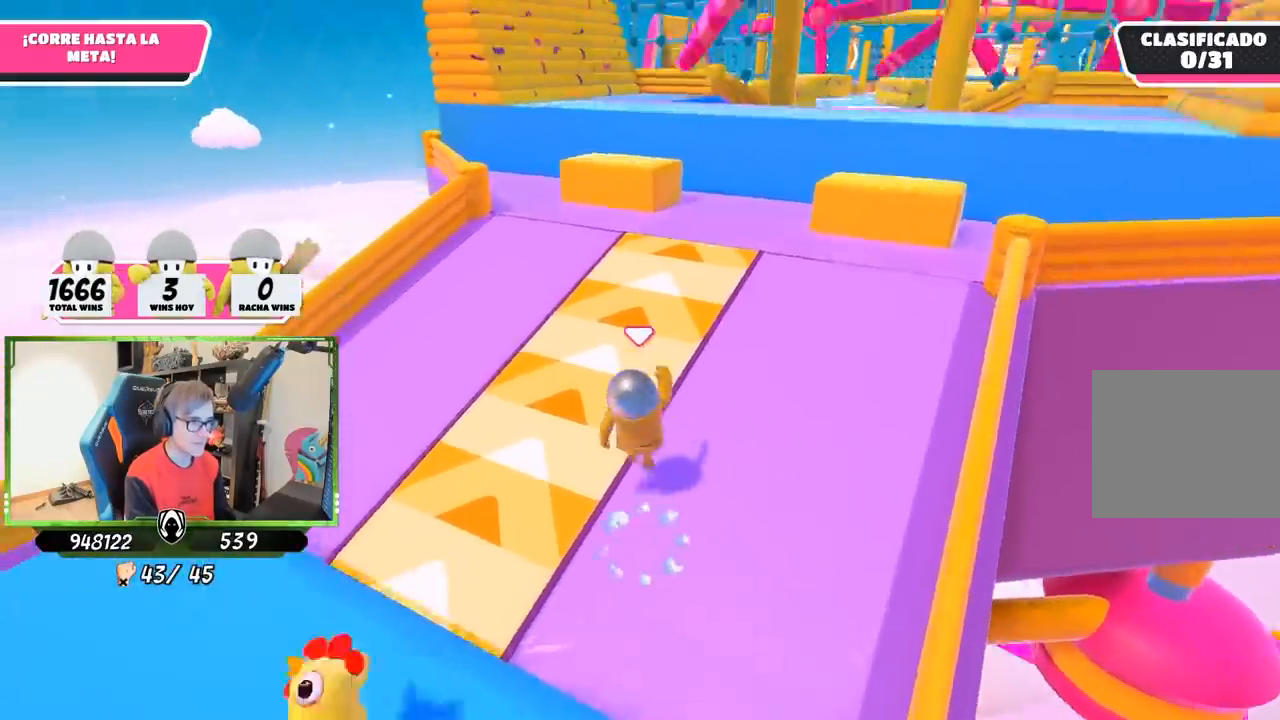
{"buttons": [], "left_stick": "up", "right_stick": "center", "button_events": []}